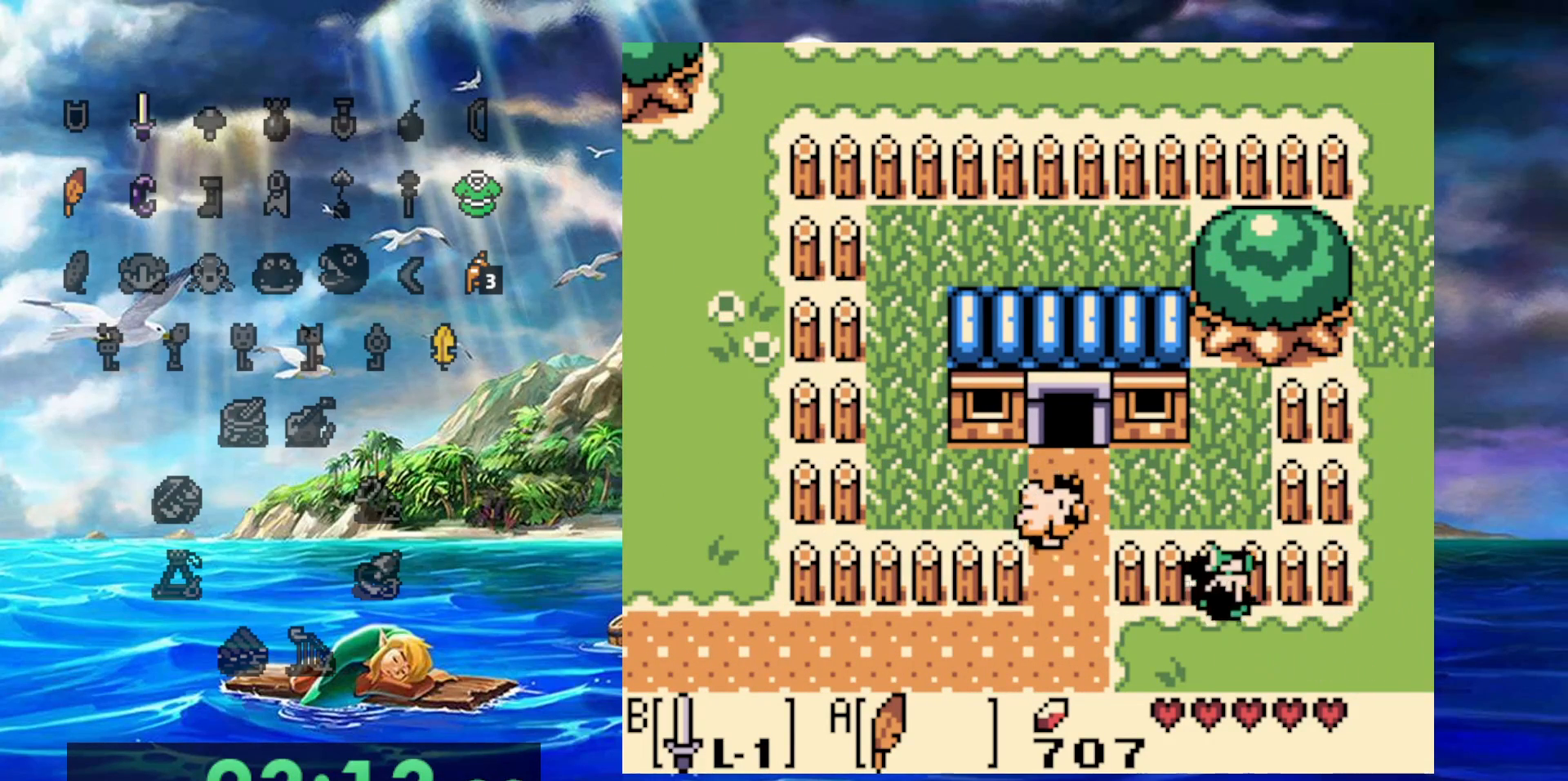
Gameplay with a controller (Nintendo layout); each line is a JSON object with the inputs held at the frame after it (dt_ms = milliseconds from this image to that frame). "events" lists button and stick changes between this image and that frame as [ms after this image, input, new state], when the widget could be followed in between. Not read: A DPAD_DOWN DPAD_LEFT L3 R3.
{"dt_ms": 500, "buttons": ["DPAD_UP"], "events": [[183, "DPAD_UP", "down"]]}
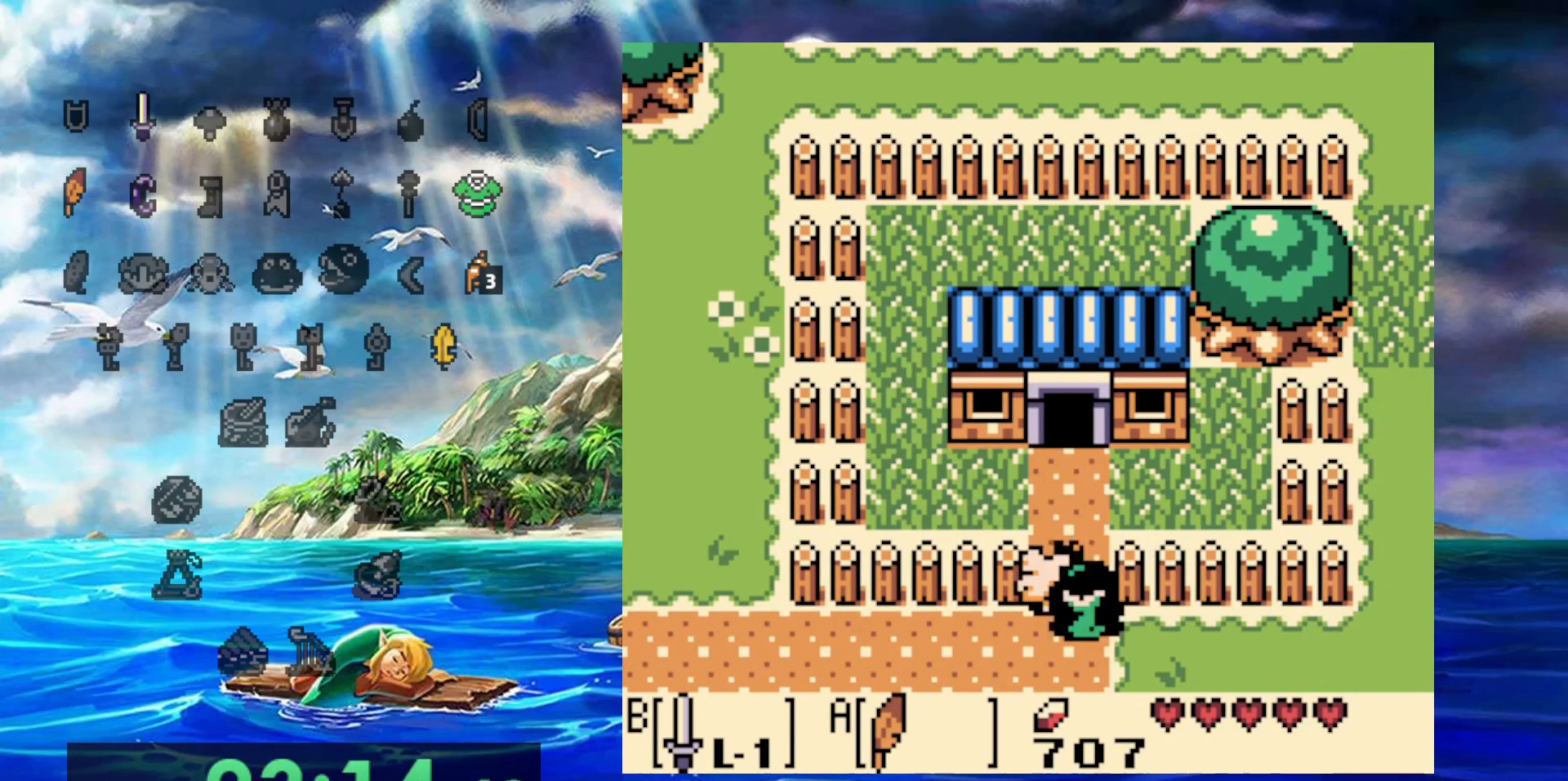
{"dt_ms": 500, "buttons": ["DPAD_UP"], "events": []}
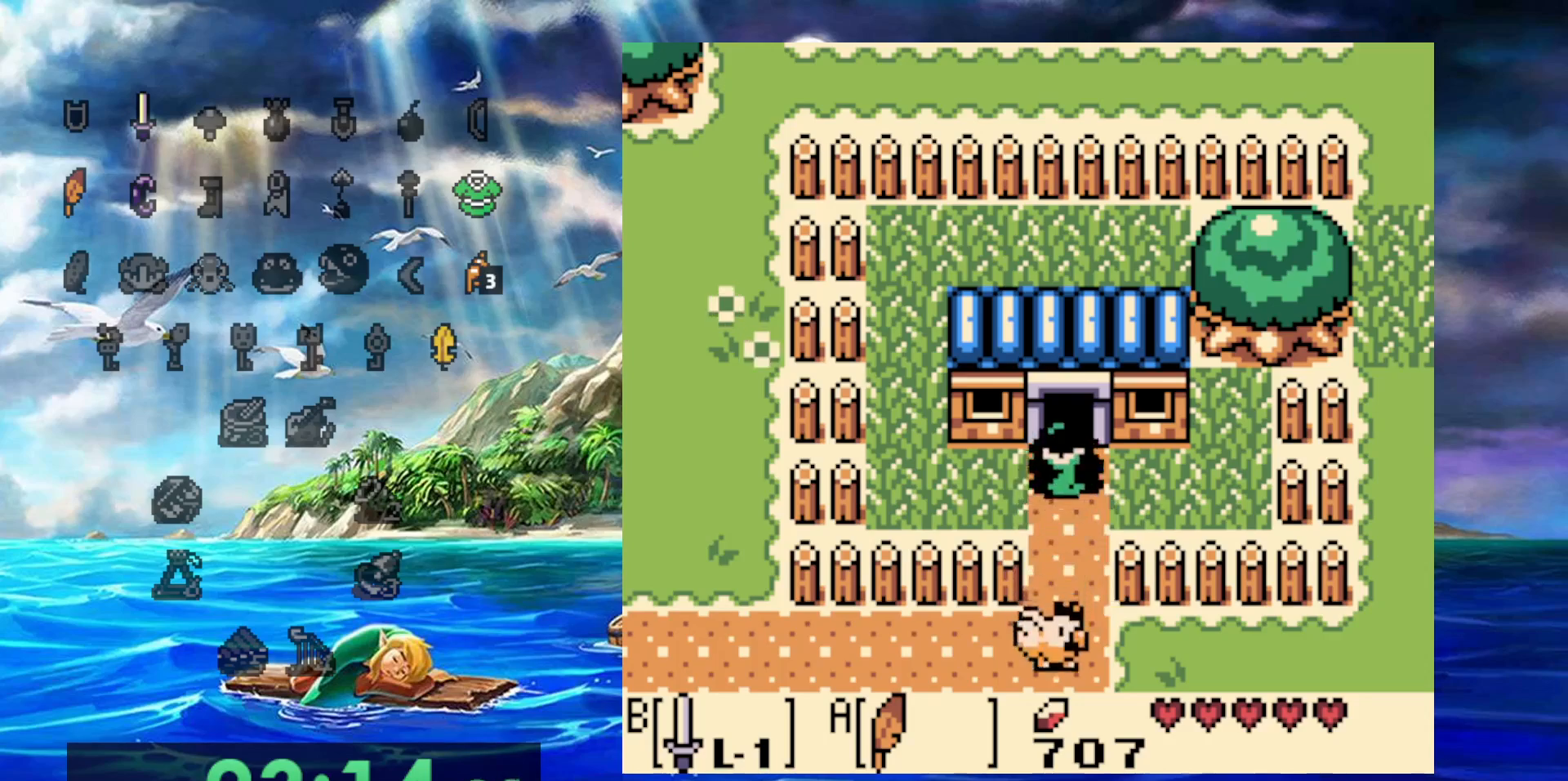
{"dt_ms": 500, "buttons": ["DPAD_UP"], "events": []}
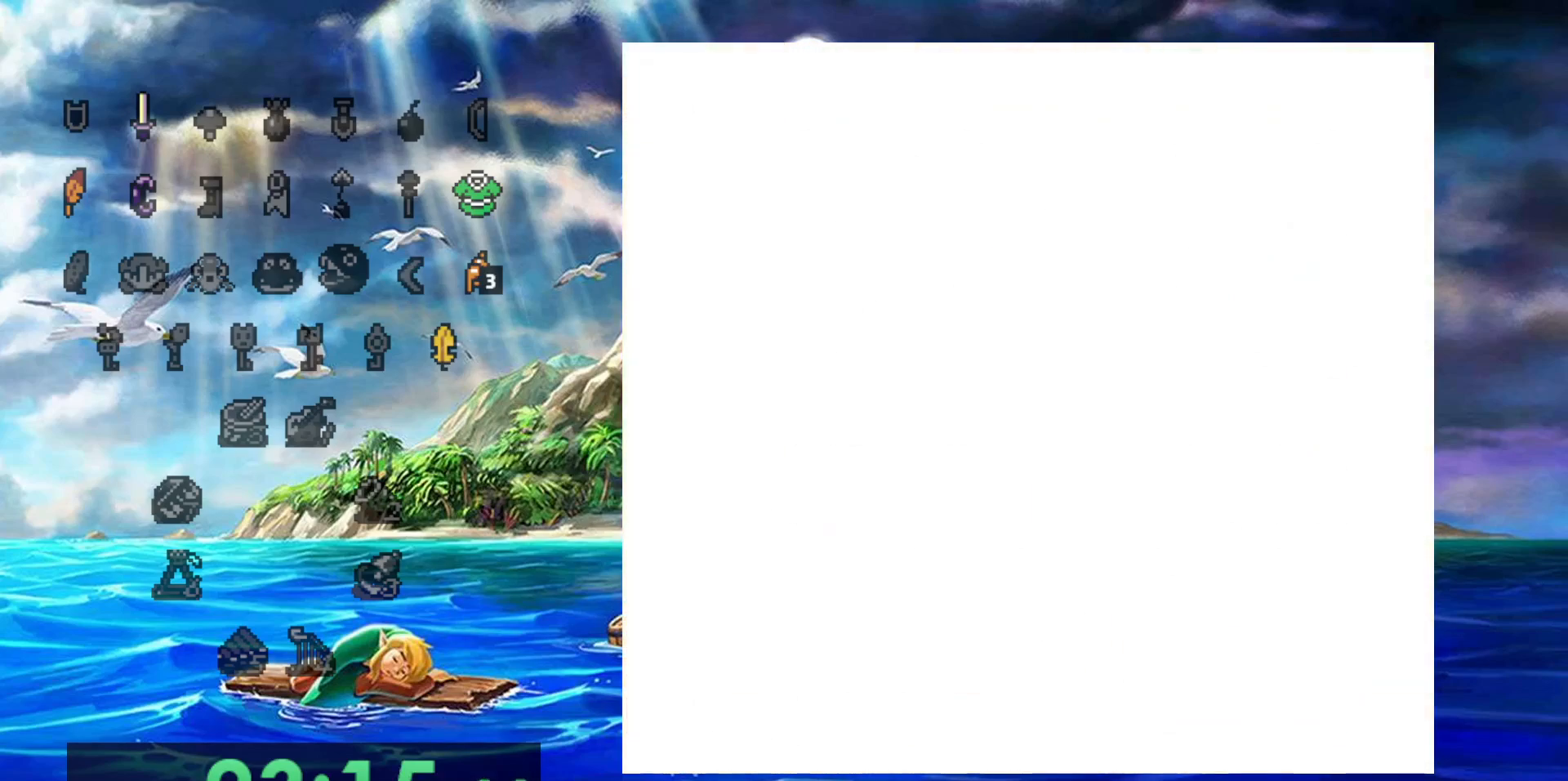
{"dt_ms": 500, "buttons": [], "events": [[83, "DPAD_UP", "up"]]}
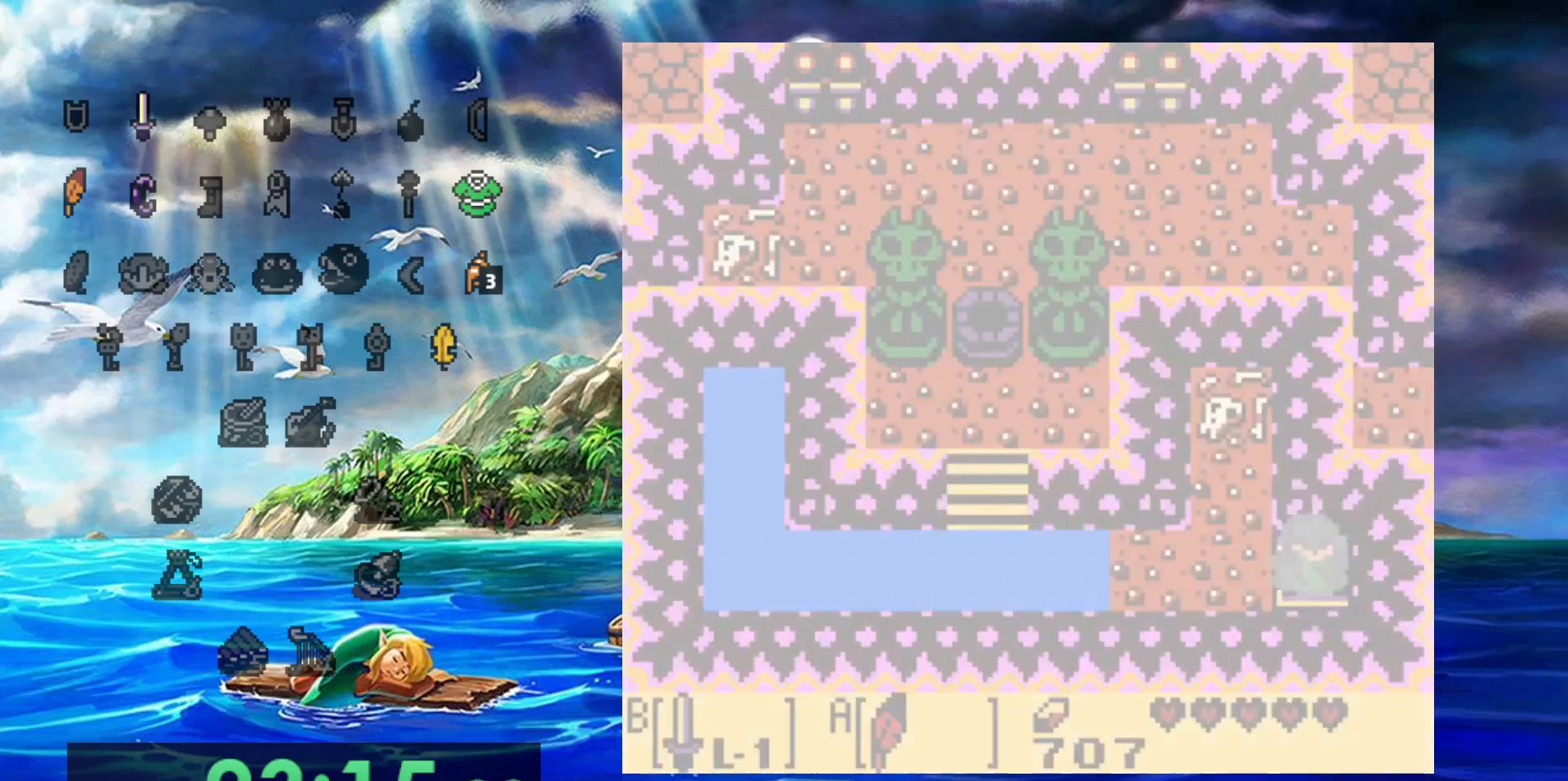
{"dt_ms": 500, "buttons": [], "events": []}
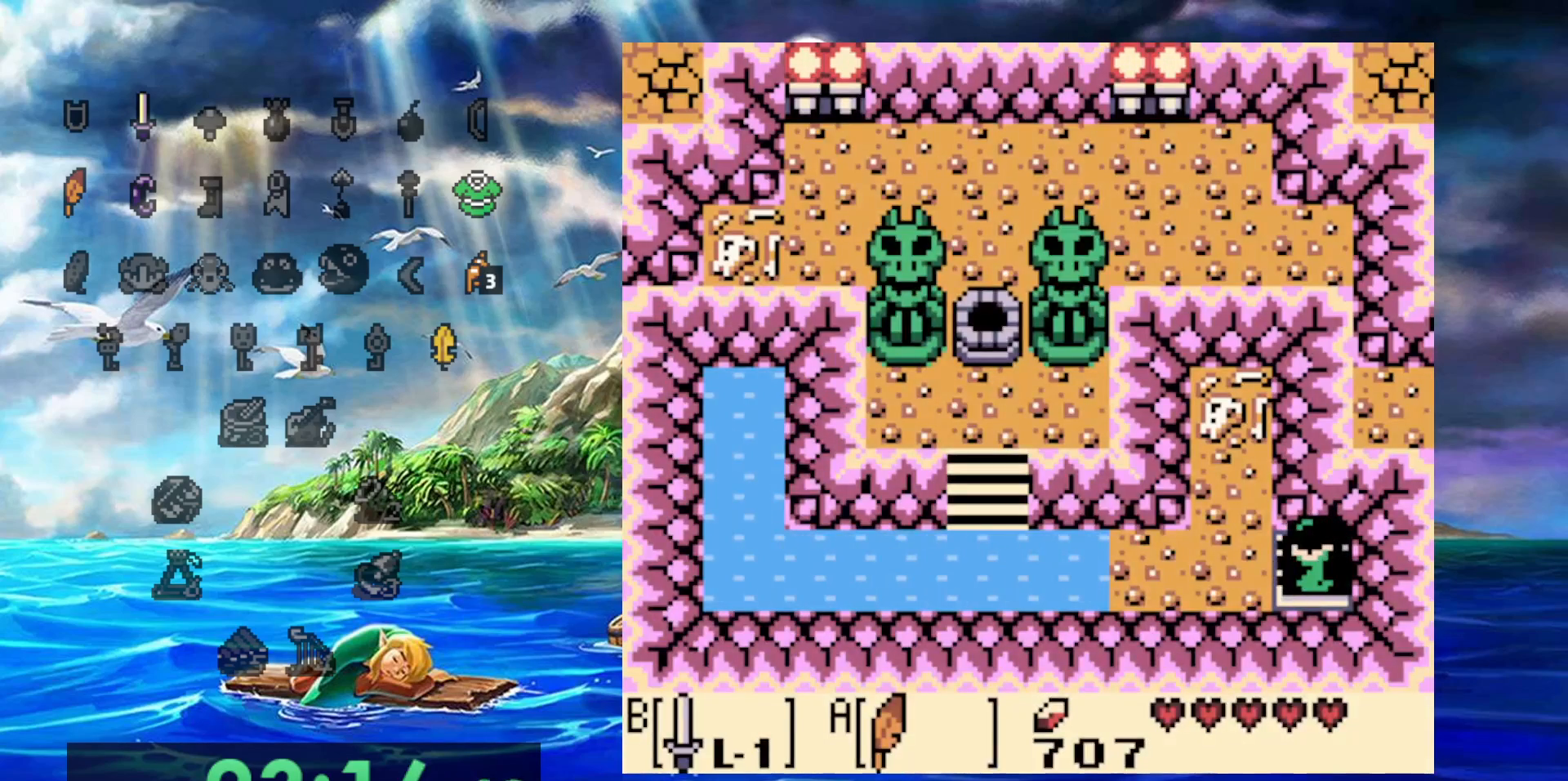
{"dt_ms": 500, "buttons": ["DPAD_RIGHT"], "events": [[450, "DPAD_RIGHT", "down"]]}
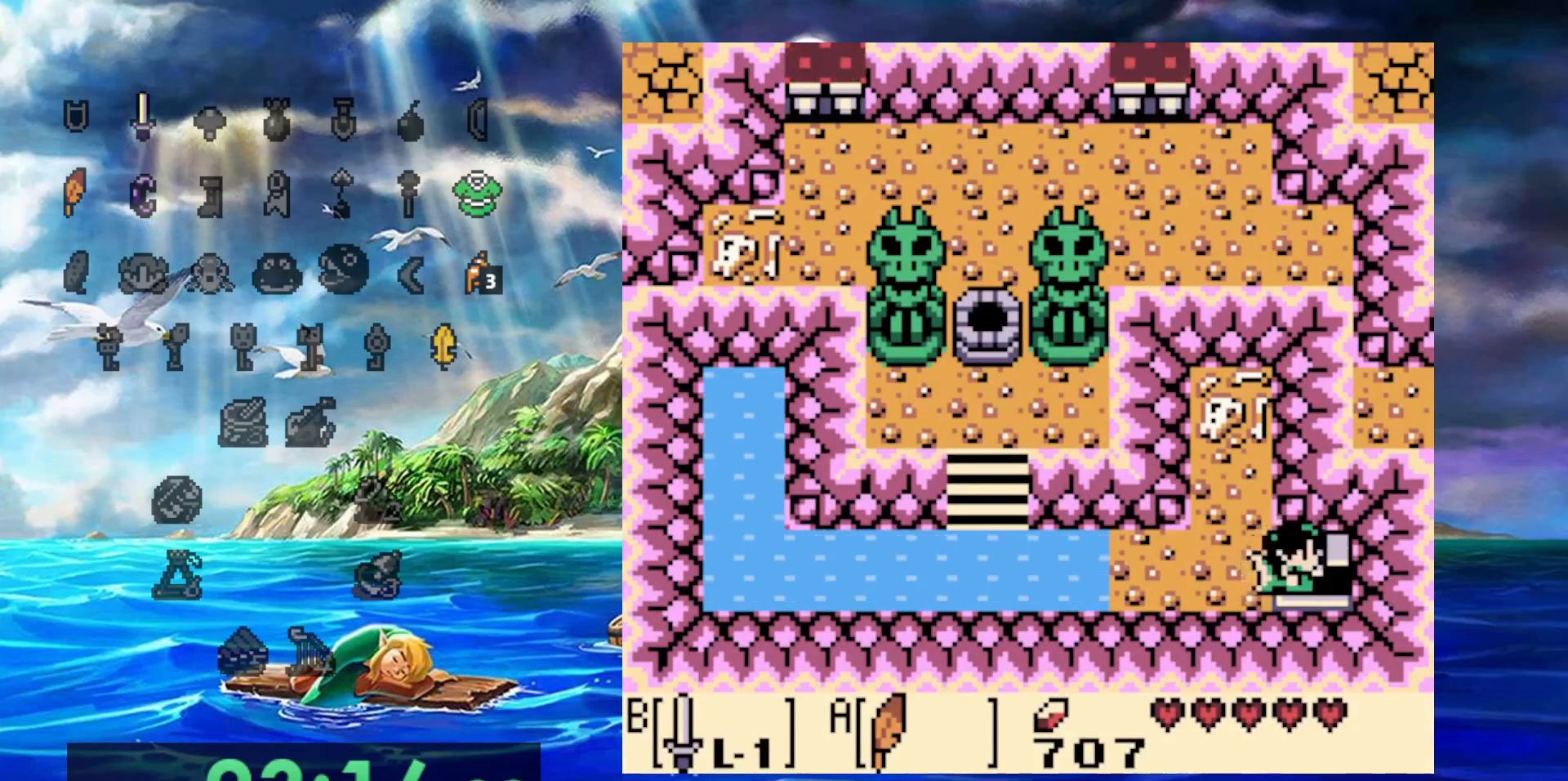
{"dt_ms": 500, "buttons": [], "events": [[317, "DPAD_RIGHT", "up"]]}
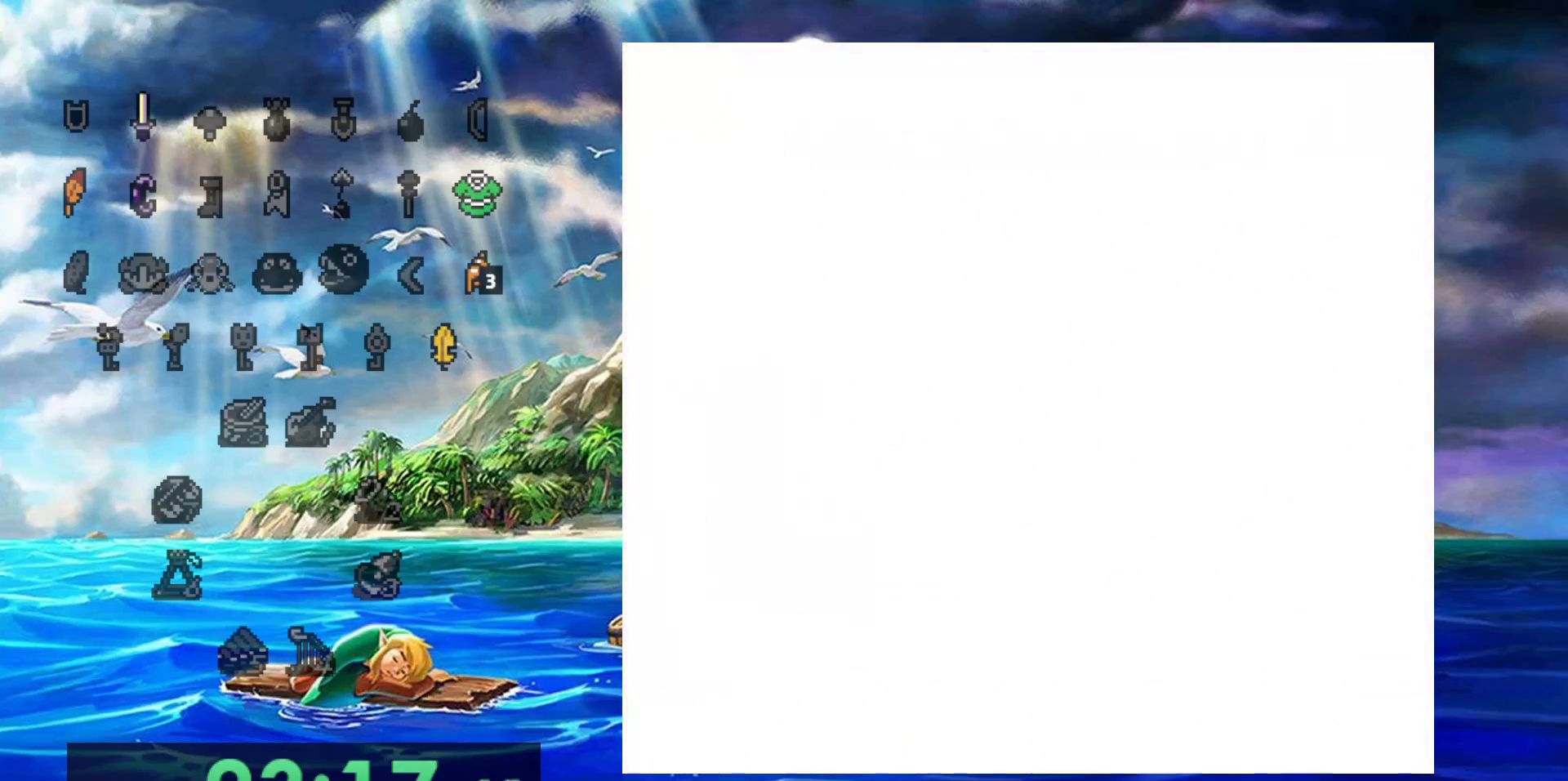
{"dt_ms": 500, "buttons": [], "events": []}
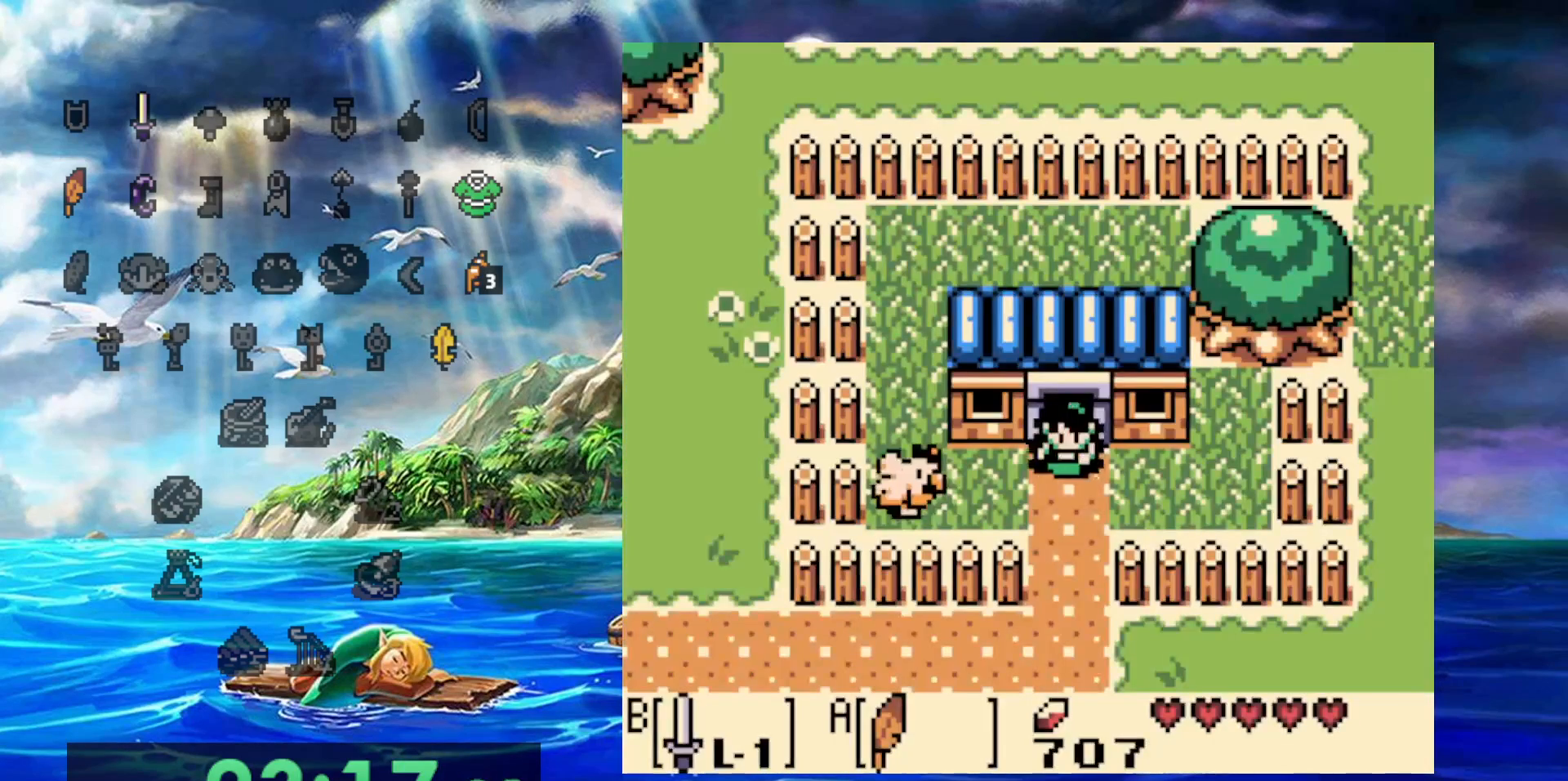
{"dt_ms": 500, "buttons": [], "events": []}
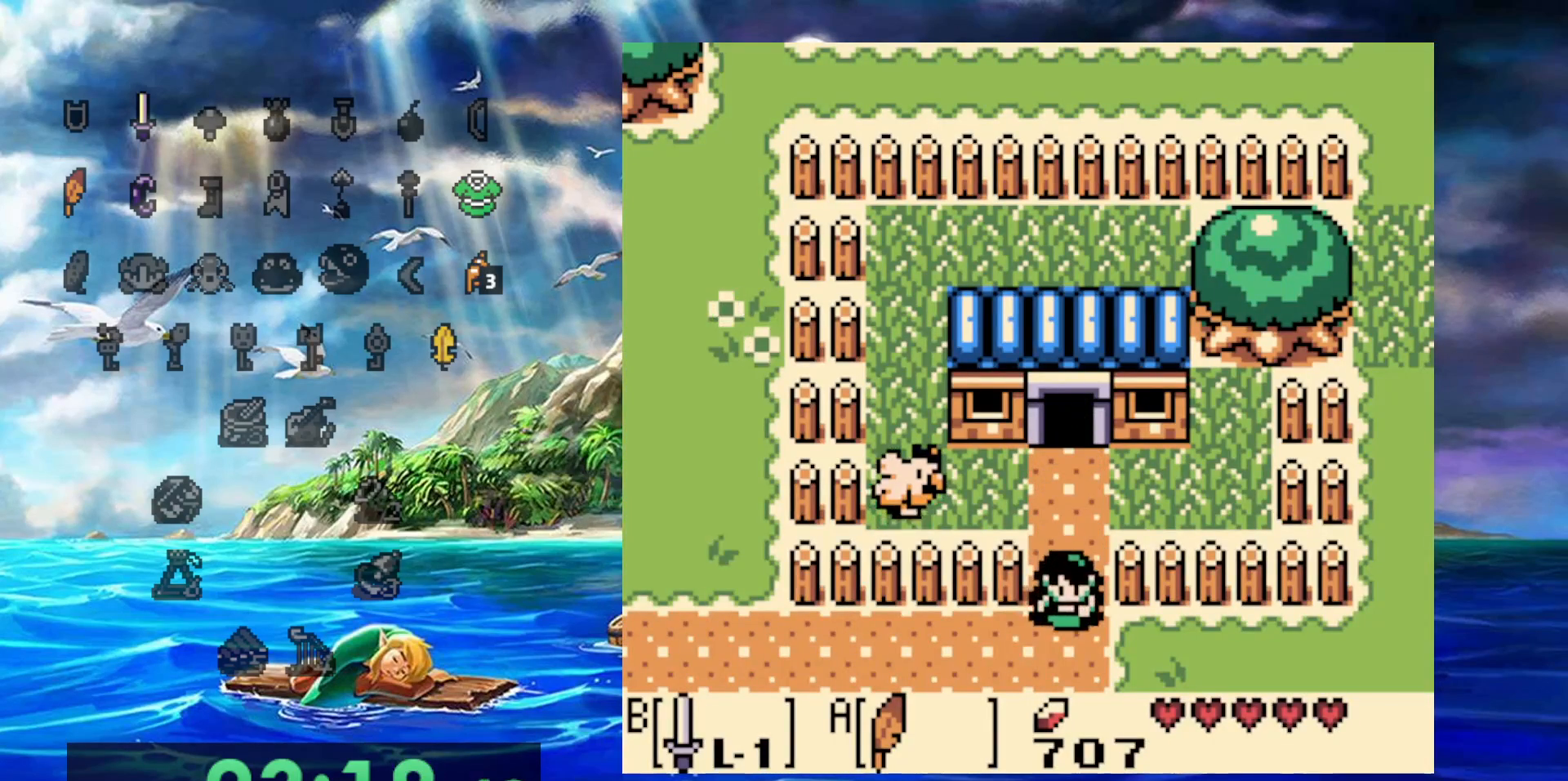
{"dt_ms": 500, "buttons": [], "events": []}
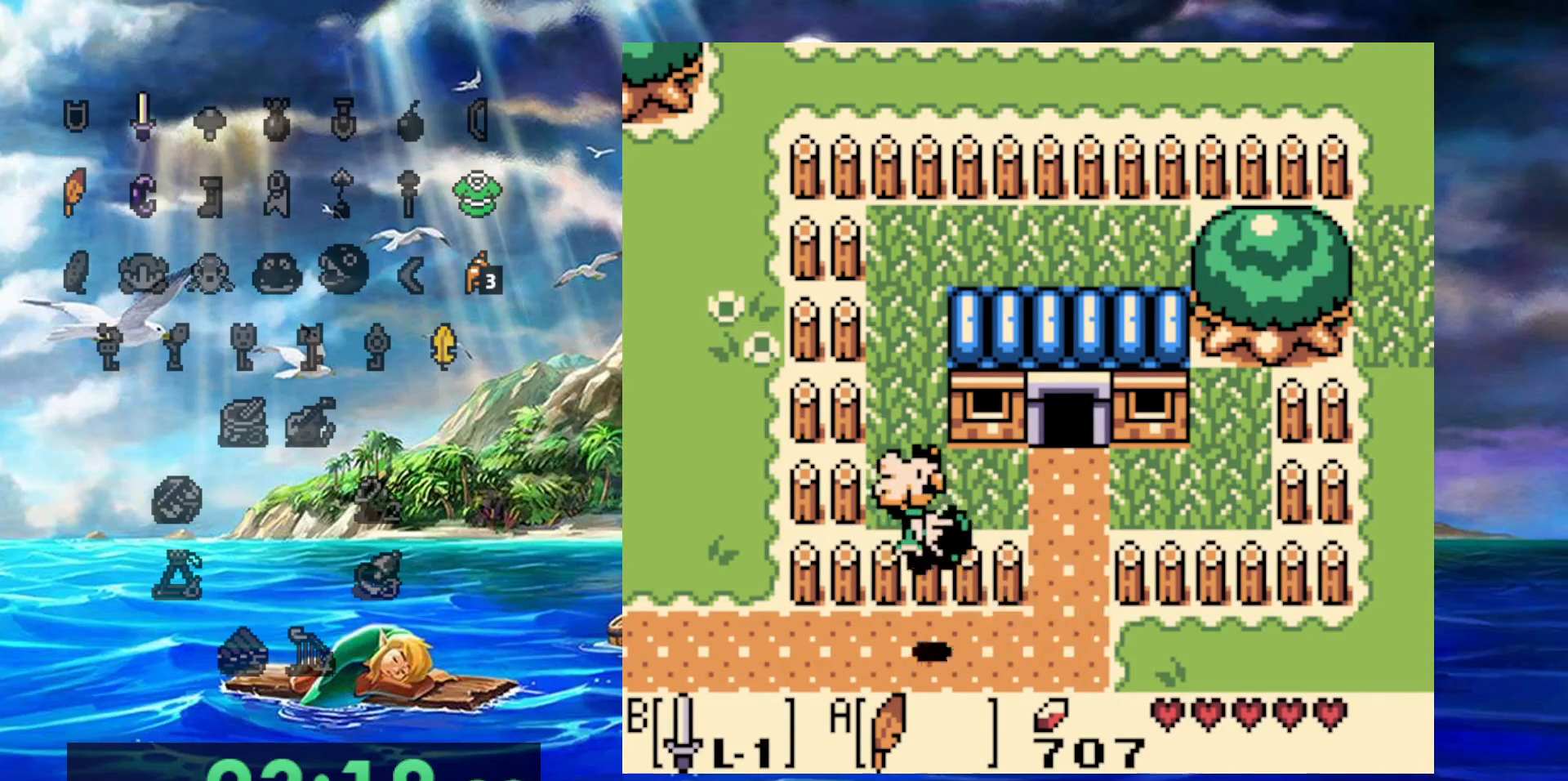
{"dt_ms": 500, "buttons": ["DPAD_UP"], "events": [[267, "DPAD_UP", "down"]]}
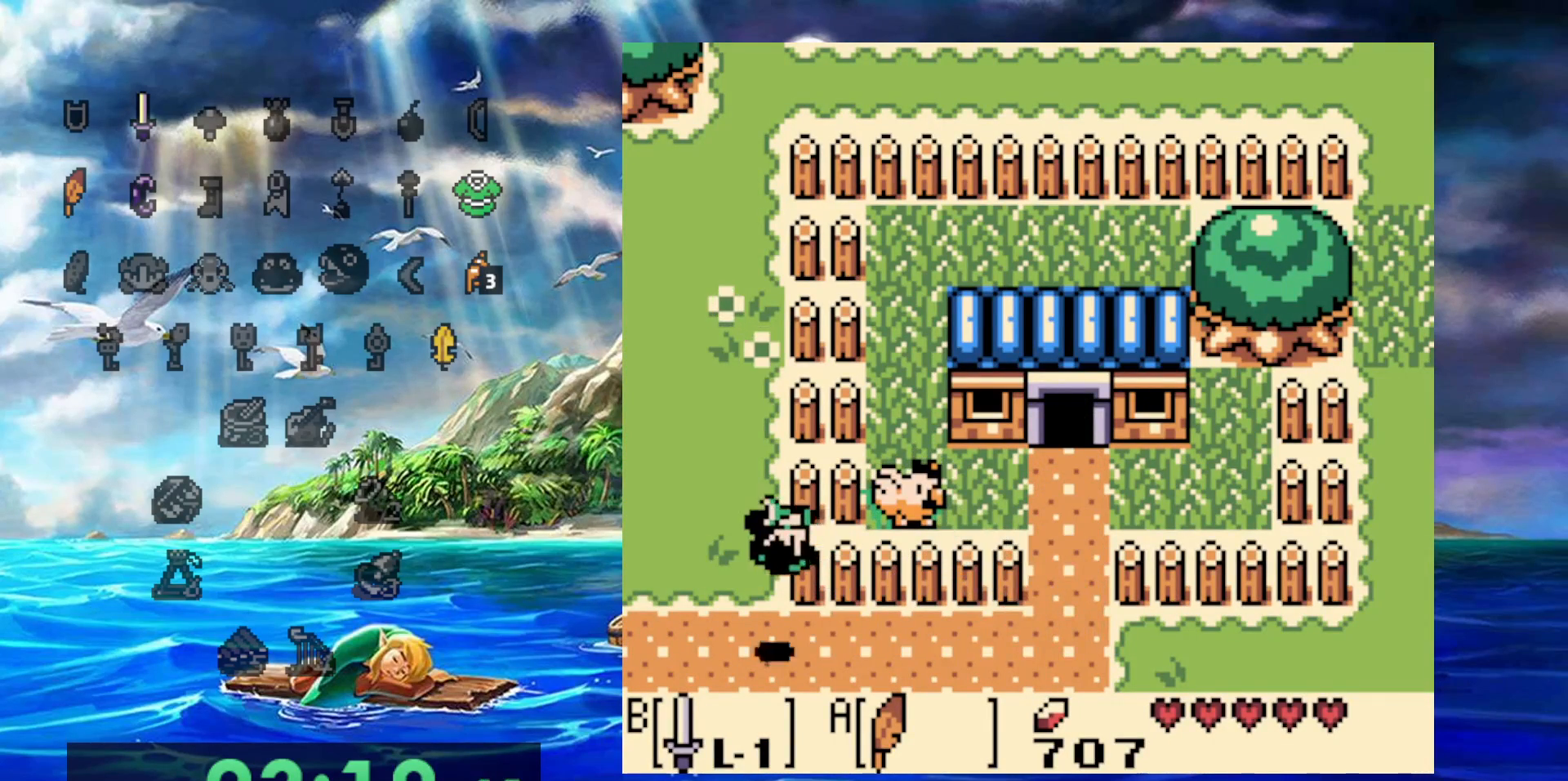
{"dt_ms": 500, "buttons": ["DPAD_UP"], "events": []}
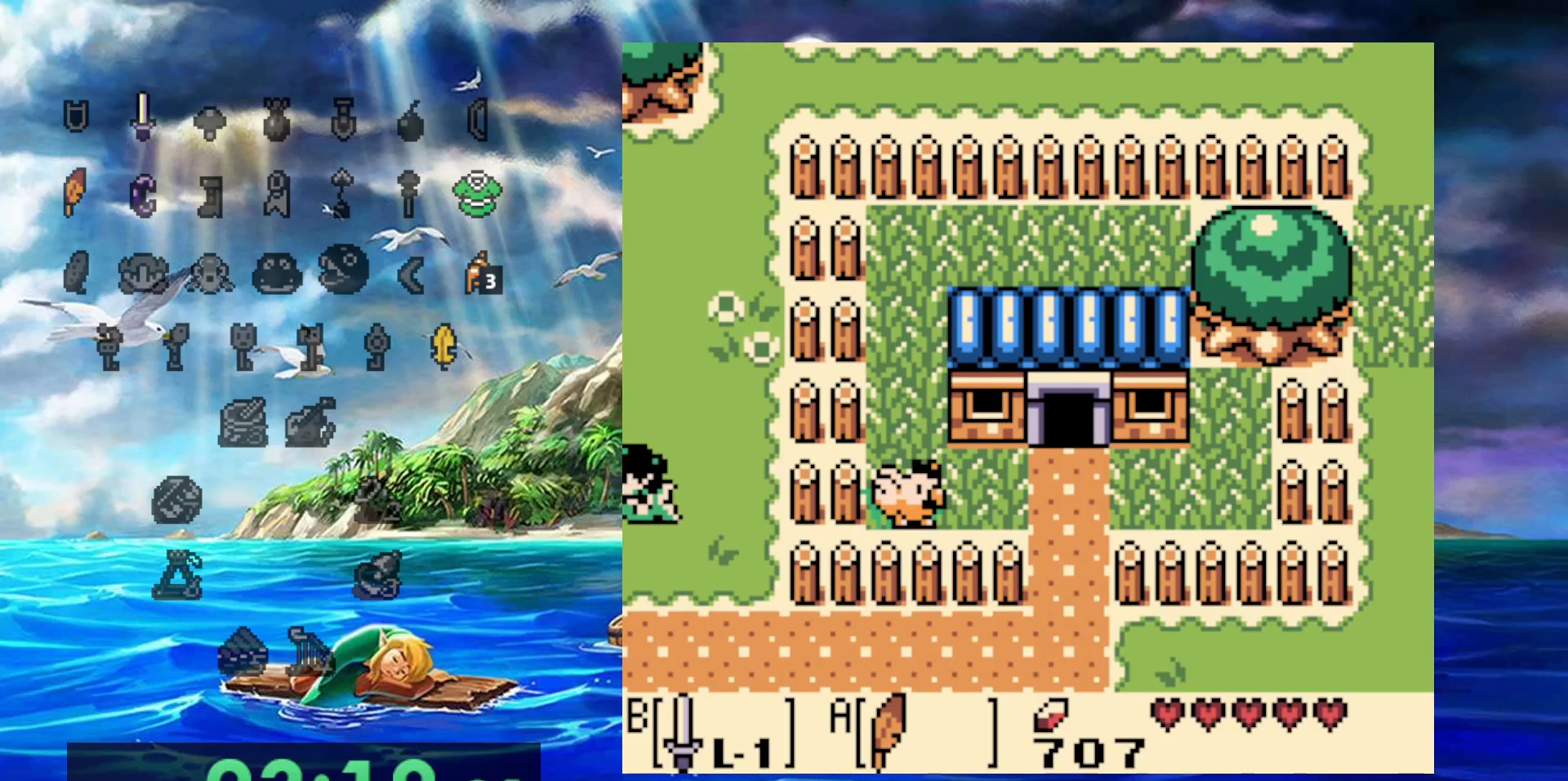
{"dt_ms": 500, "buttons": ["DPAD_UP"], "events": []}
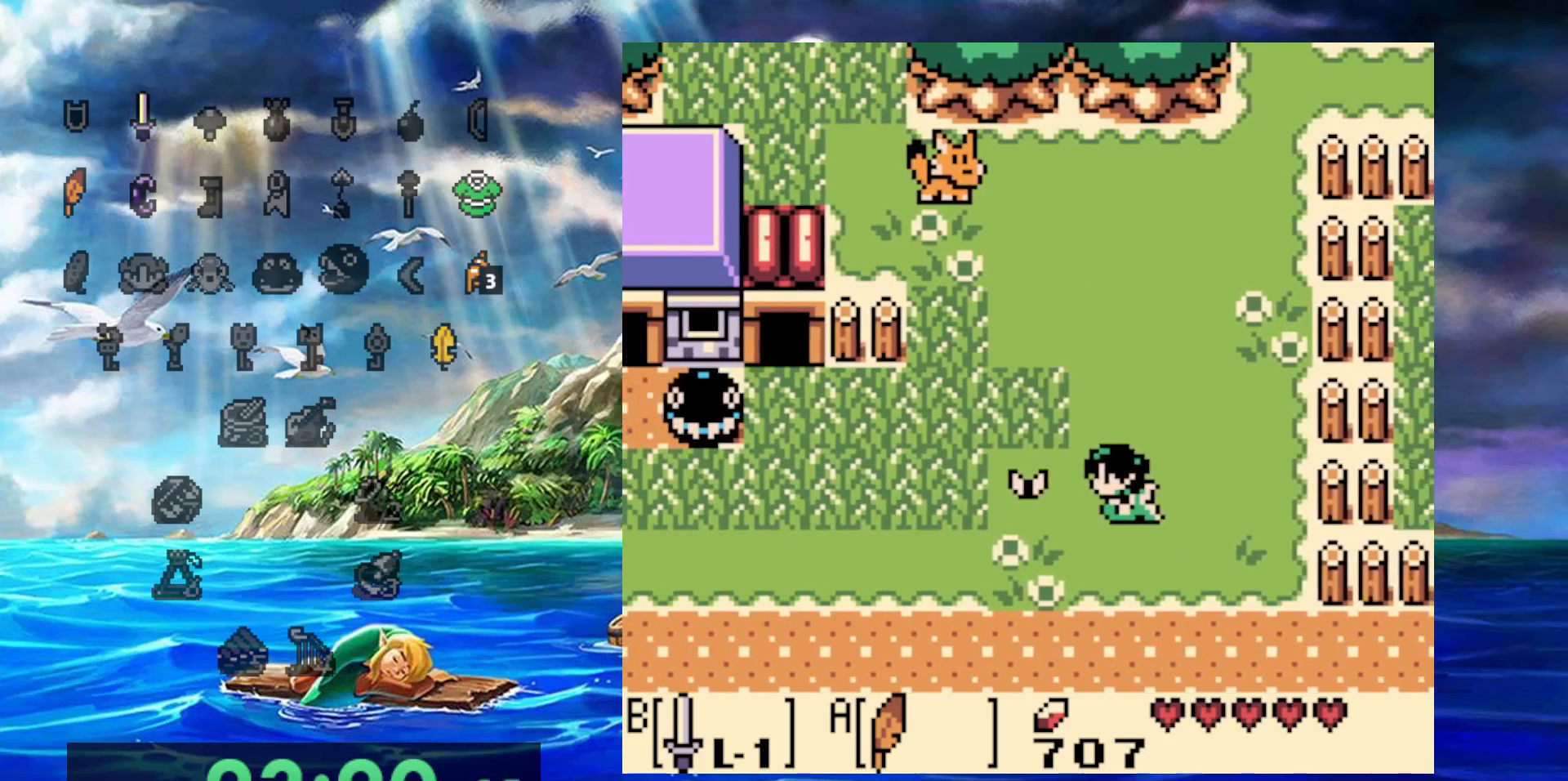
{"dt_ms": 500, "buttons": ["DPAD_UP"], "events": []}
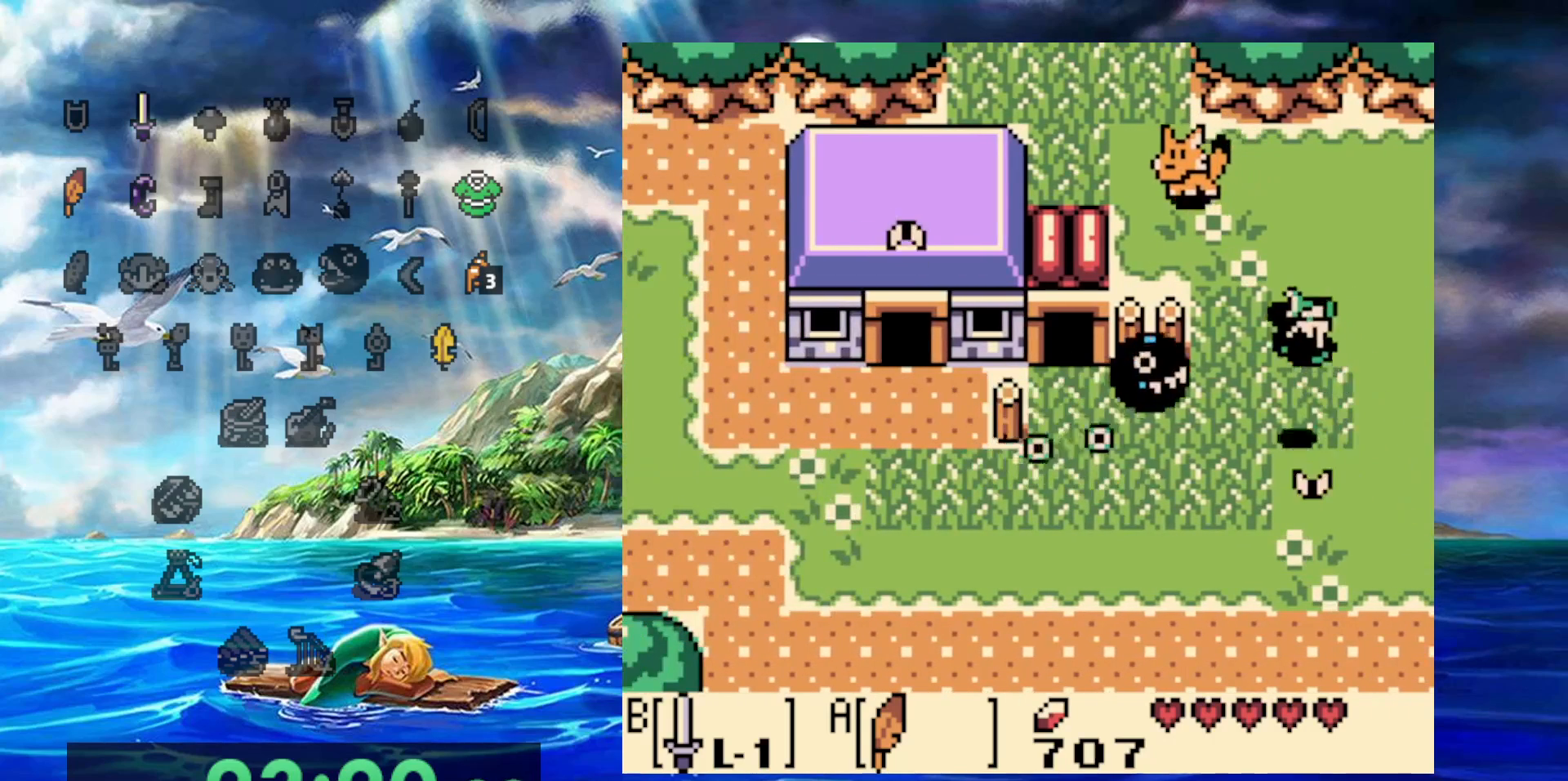
{"dt_ms": 500, "buttons": ["DPAD_UP"], "events": []}
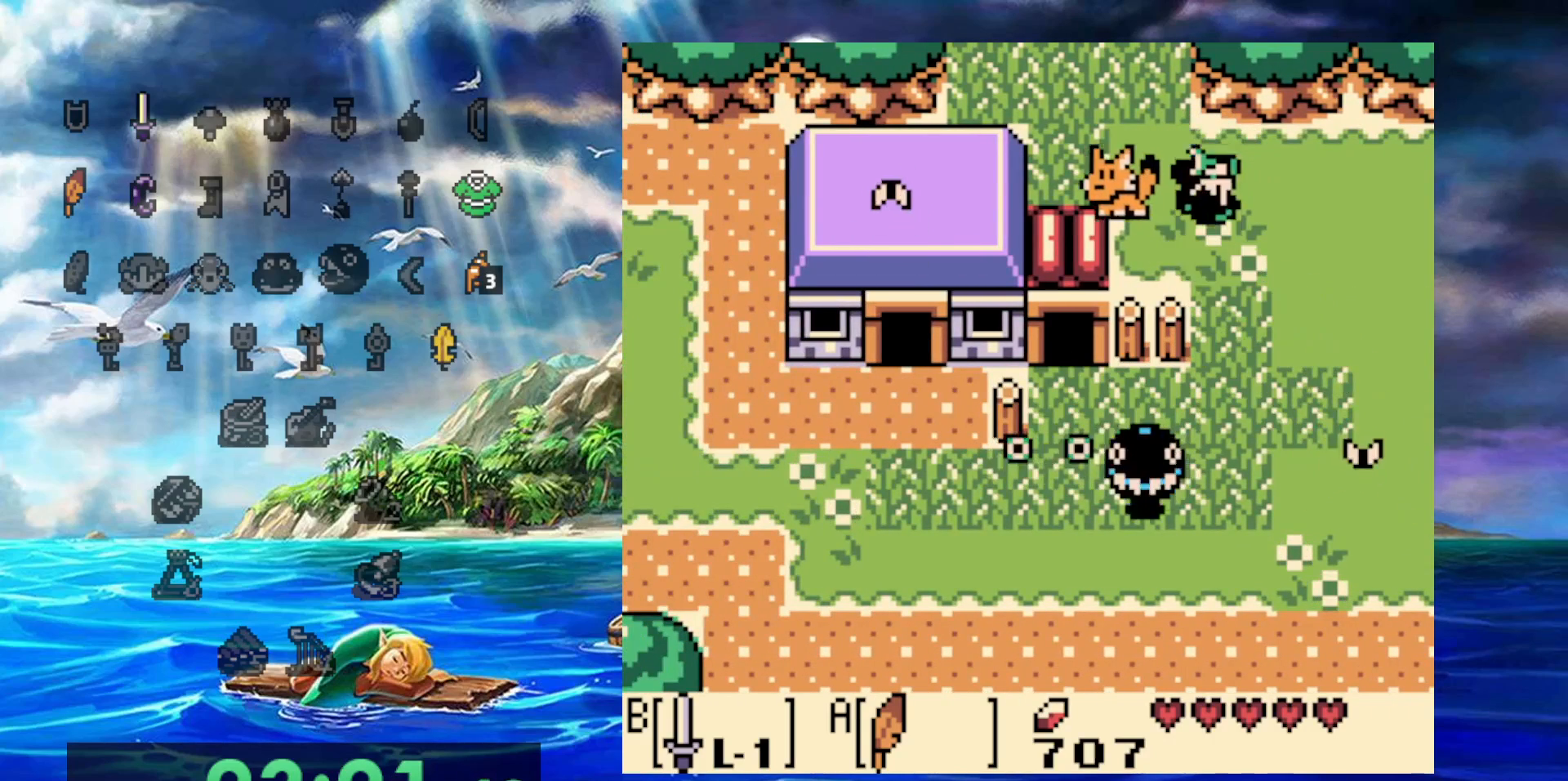
{"dt_ms": 500, "buttons": ["DPAD_UP"], "events": []}
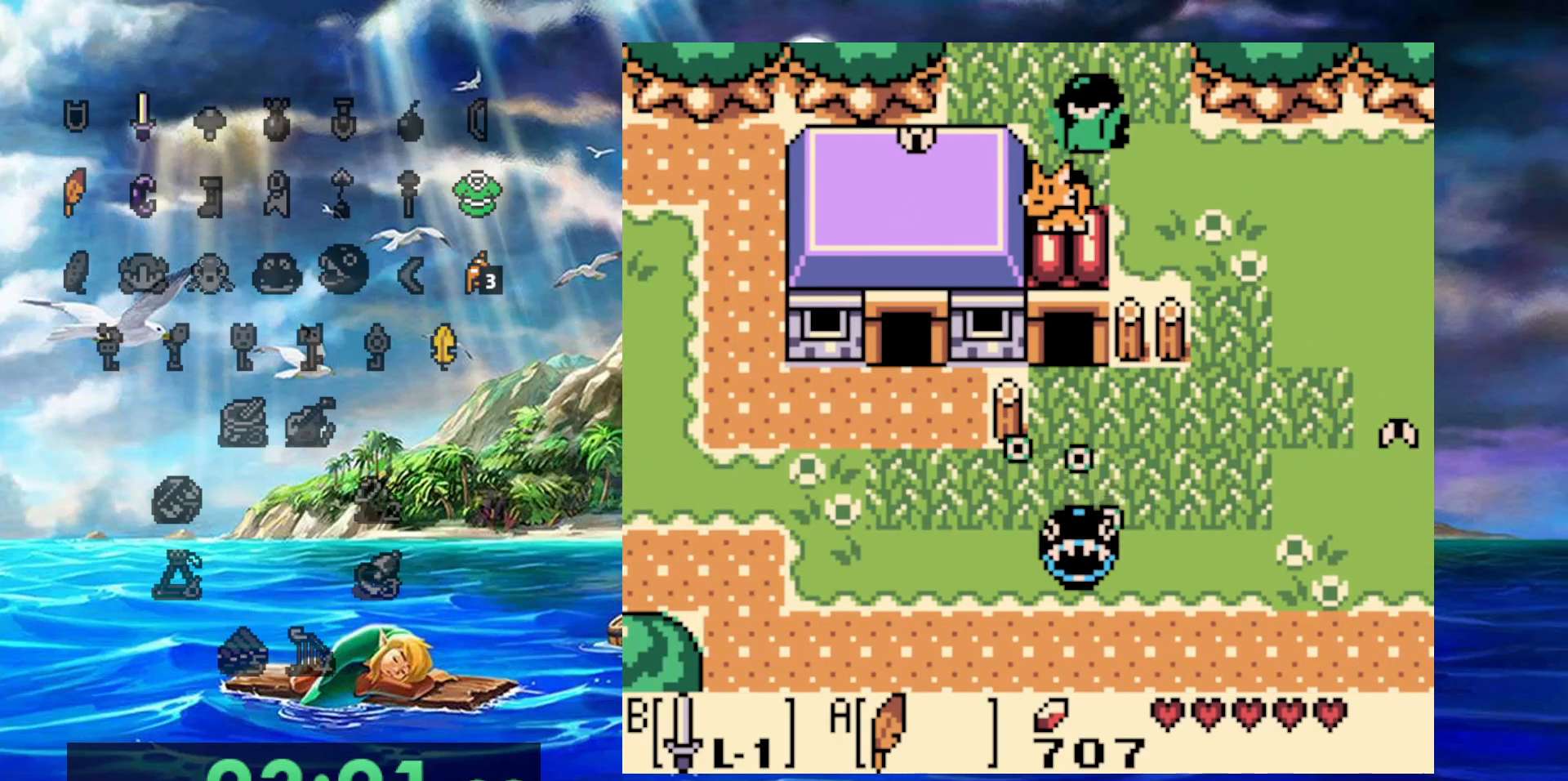
{"dt_ms": 500, "buttons": ["DPAD_UP"], "events": []}
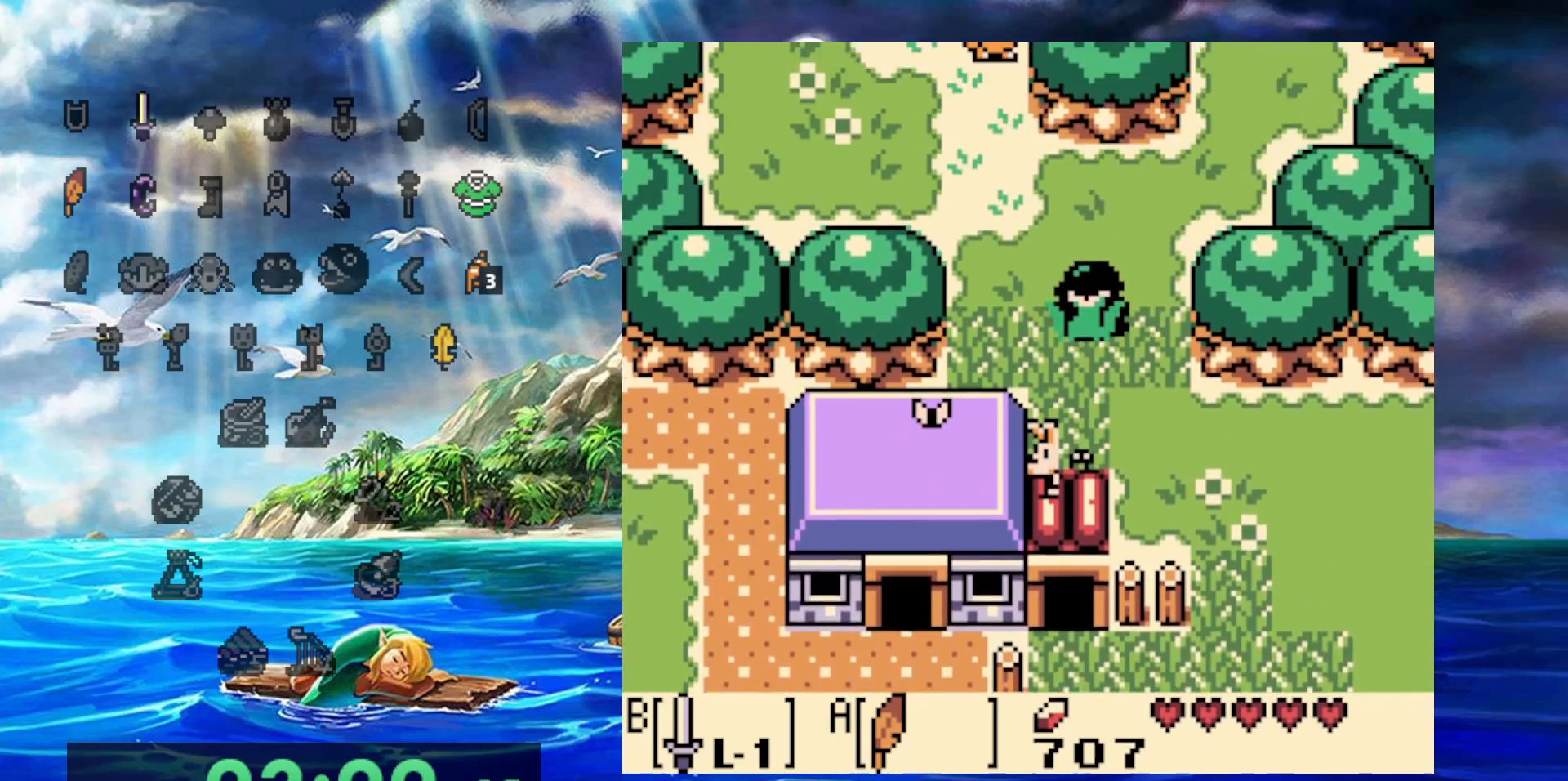
{"dt_ms": 500, "buttons": ["DPAD_UP"], "events": []}
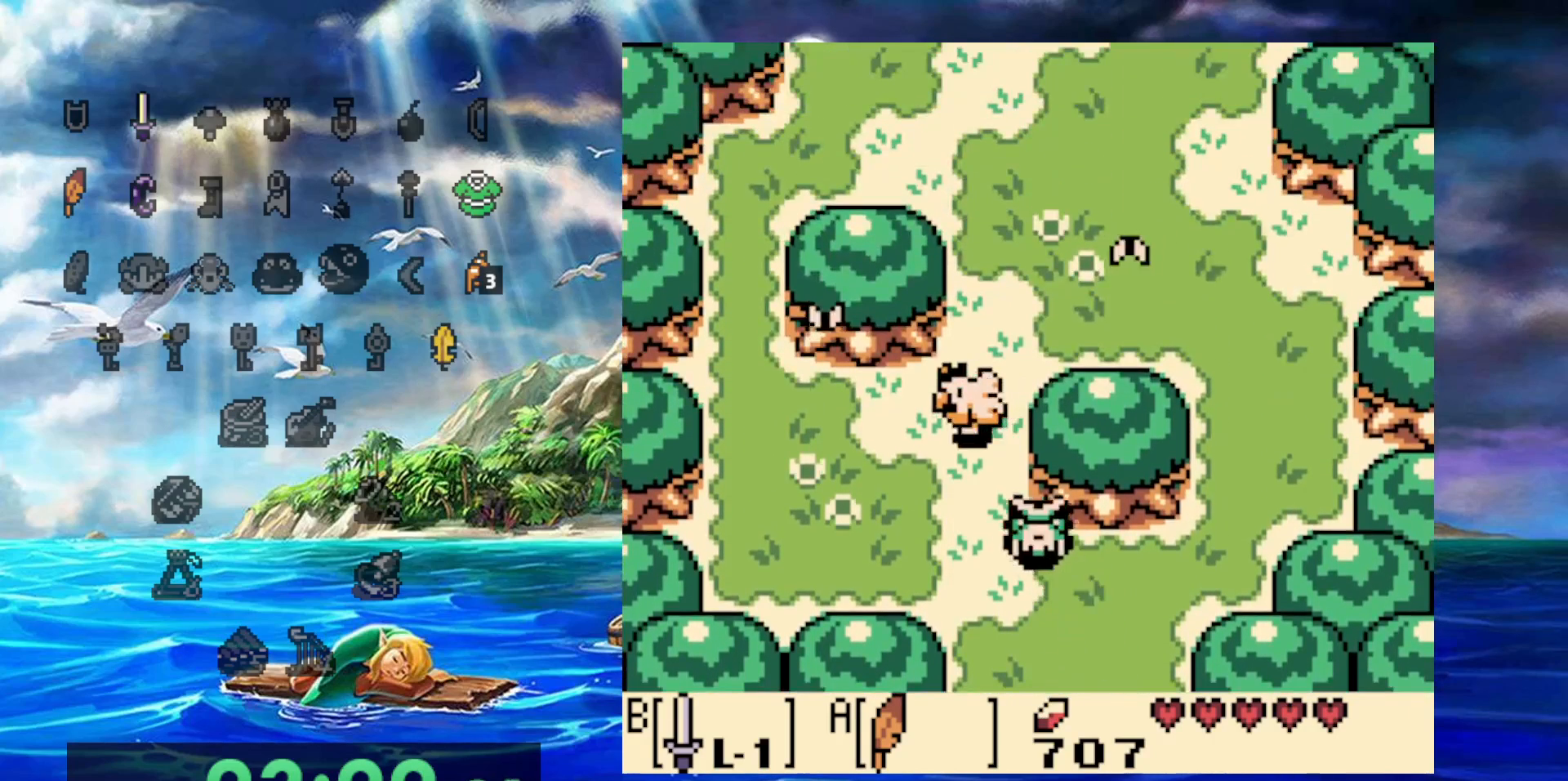
{"dt_ms": 1000, "buttons": ["DPAD_UP"]}
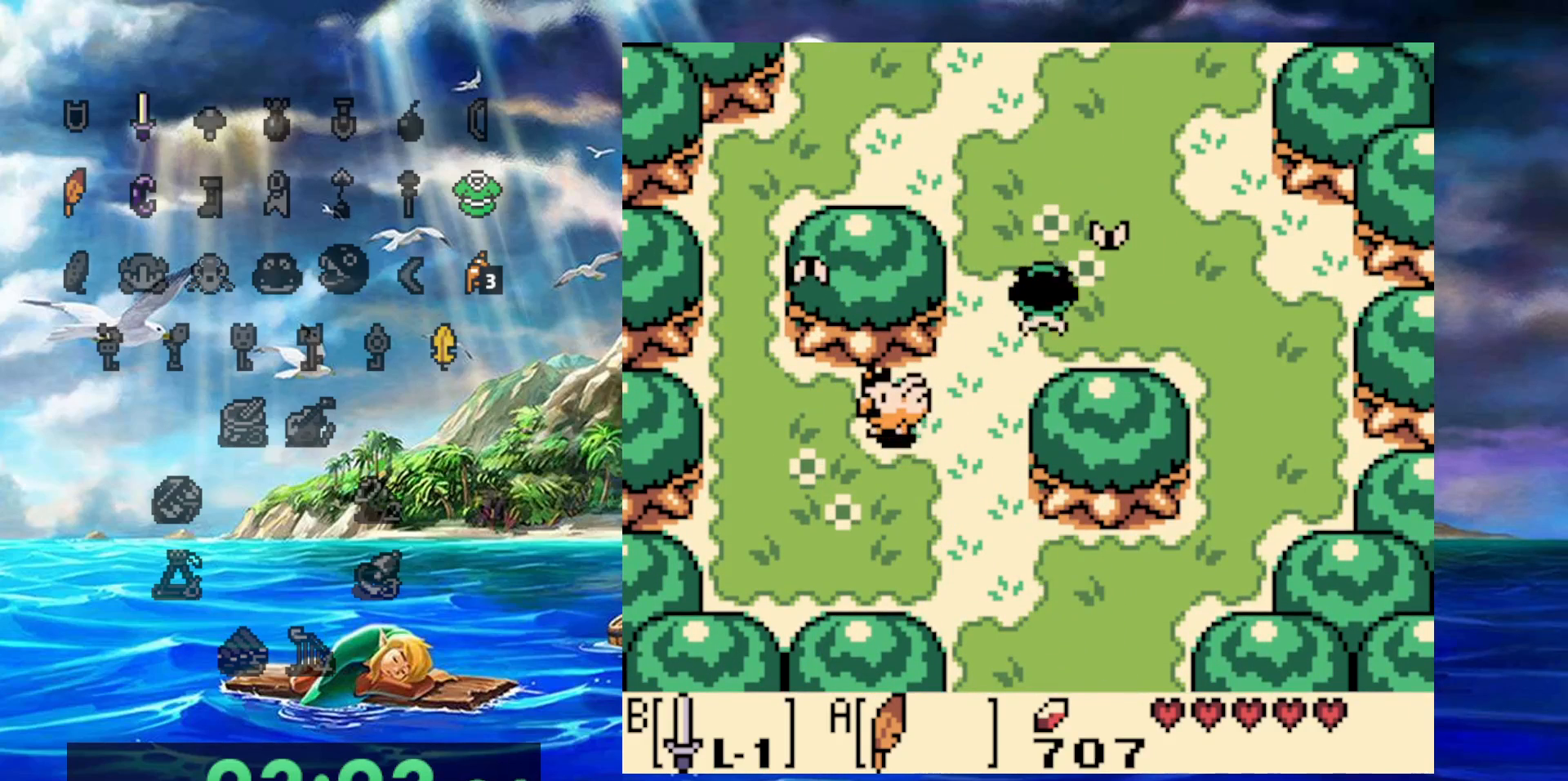
{"dt_ms": 1000, "buttons": [], "events": [[617, "DPAD_UP", "up"]]}
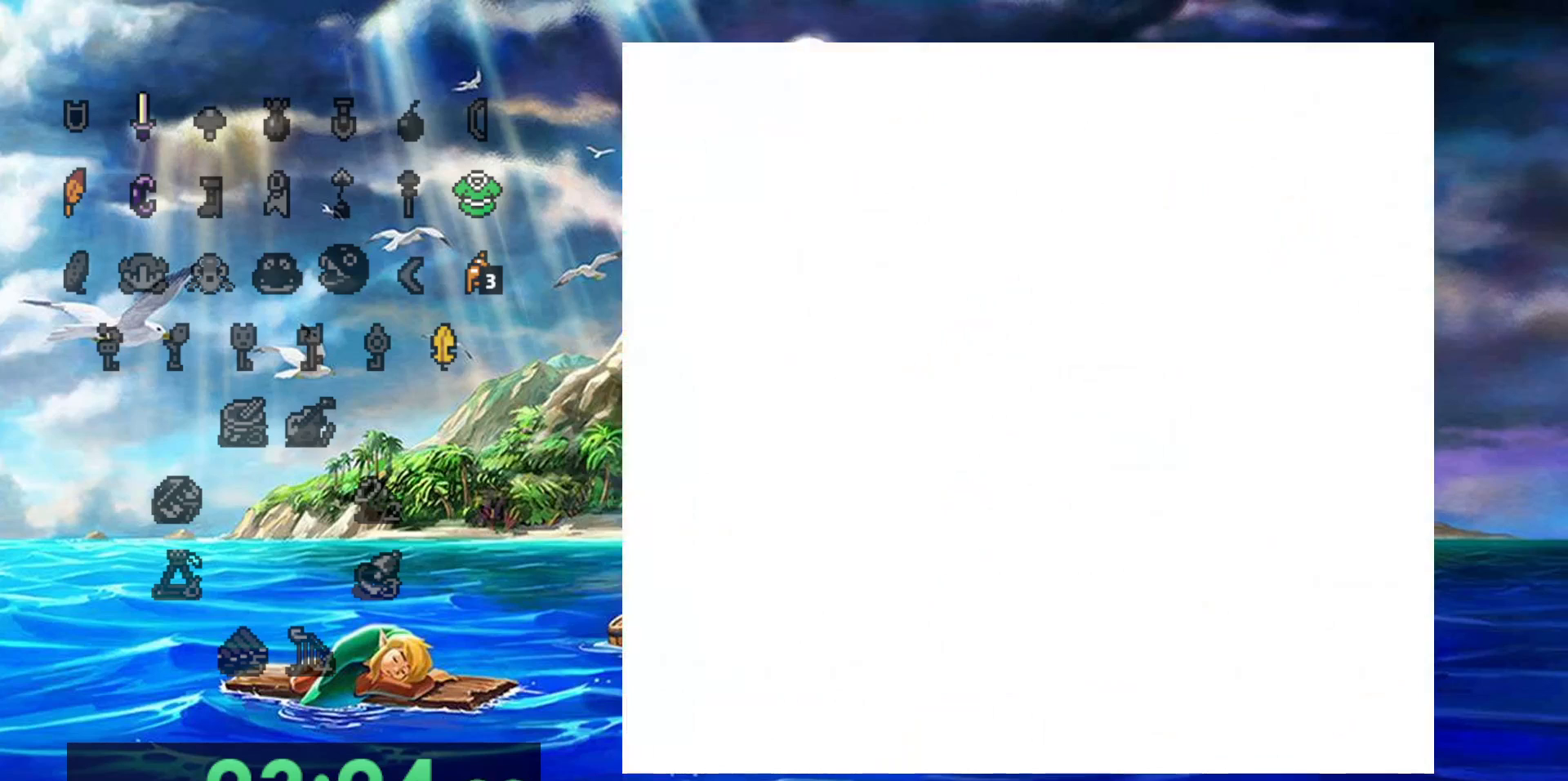
{"dt_ms": 500, "buttons": [], "events": []}
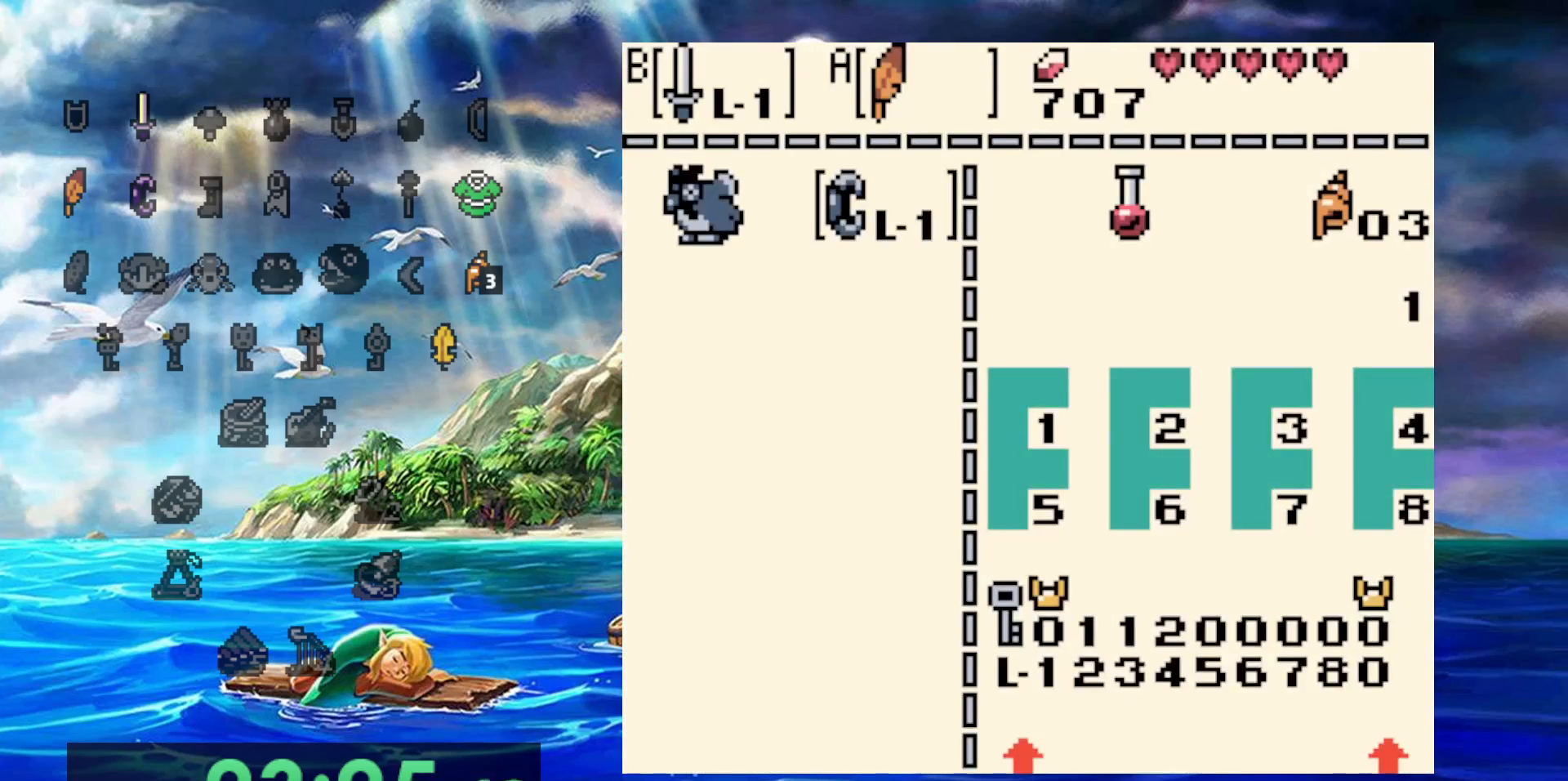
{"dt_ms": 500, "buttons": ["DPAD_UP", "DPAD_RIGHT"], "events": [[417, "DPAD_RIGHT", "down"], [417, "DPAD_UP", "down"]]}
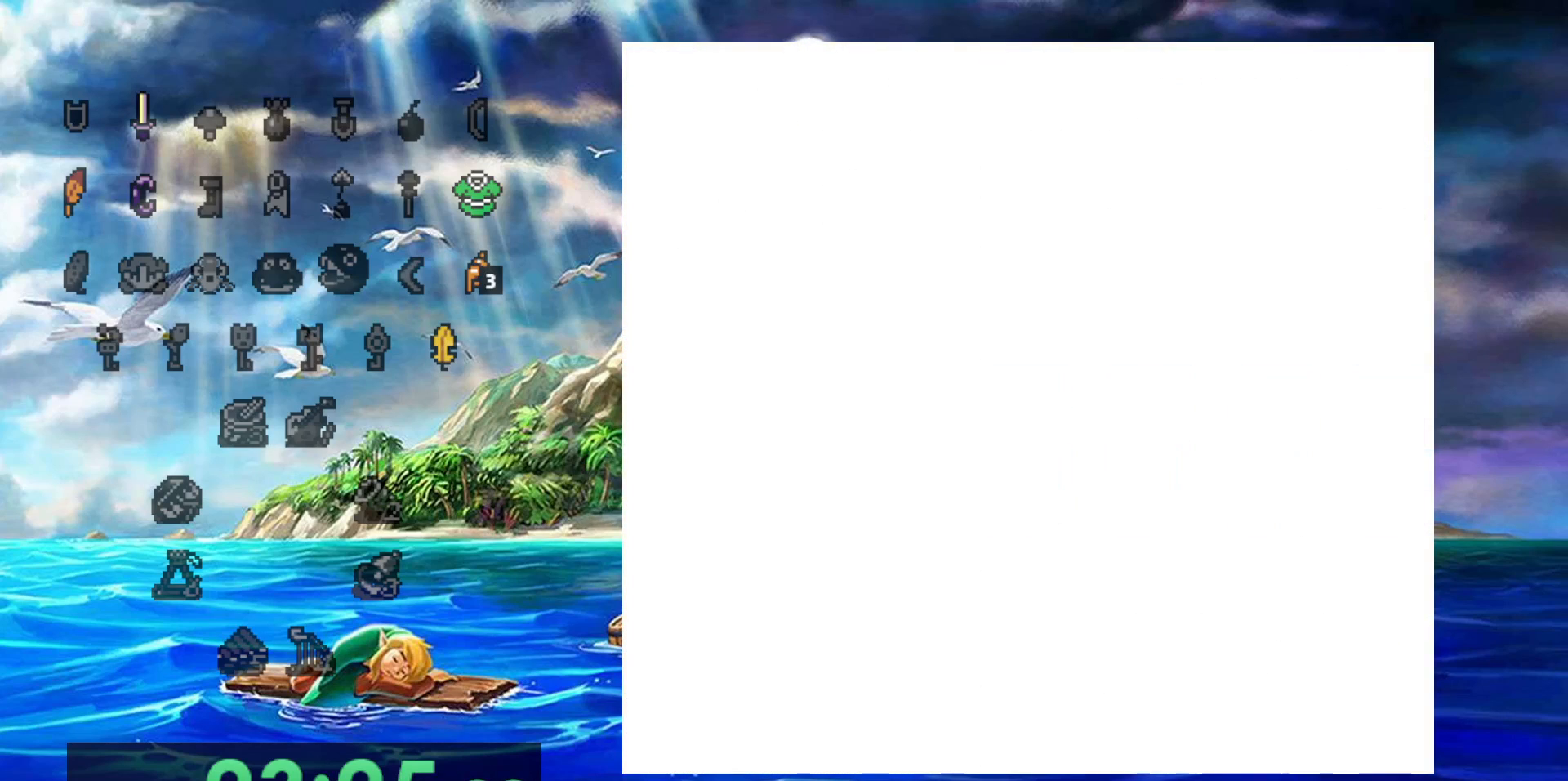
{"dt_ms": 500, "buttons": ["DPAD_UP", "DPAD_RIGHT"], "events": []}
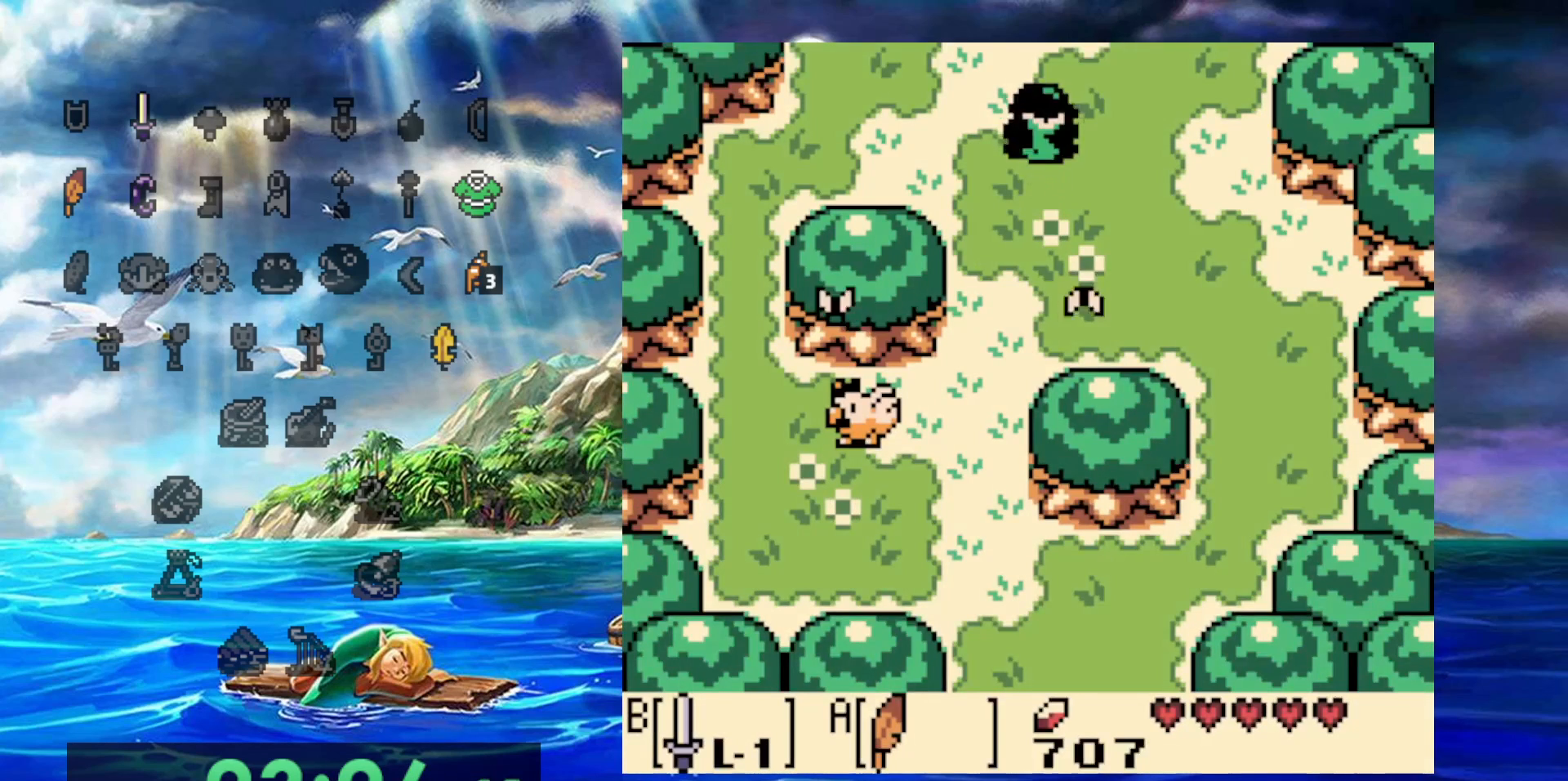
{"dt_ms": 500, "buttons": ["DPAD_UP"]}
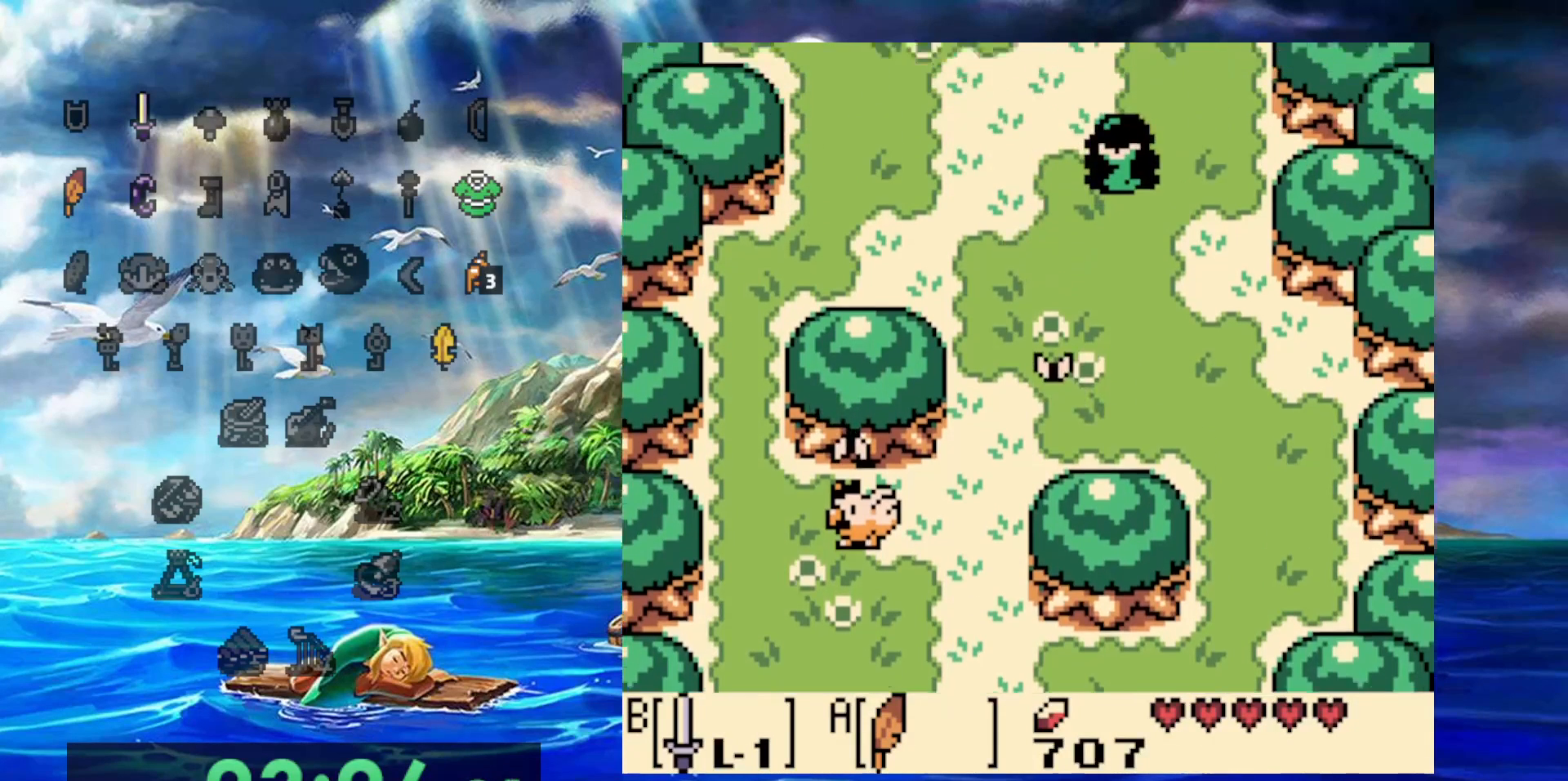
{"dt_ms": 500, "buttons": ["DPAD_UP"], "events": []}
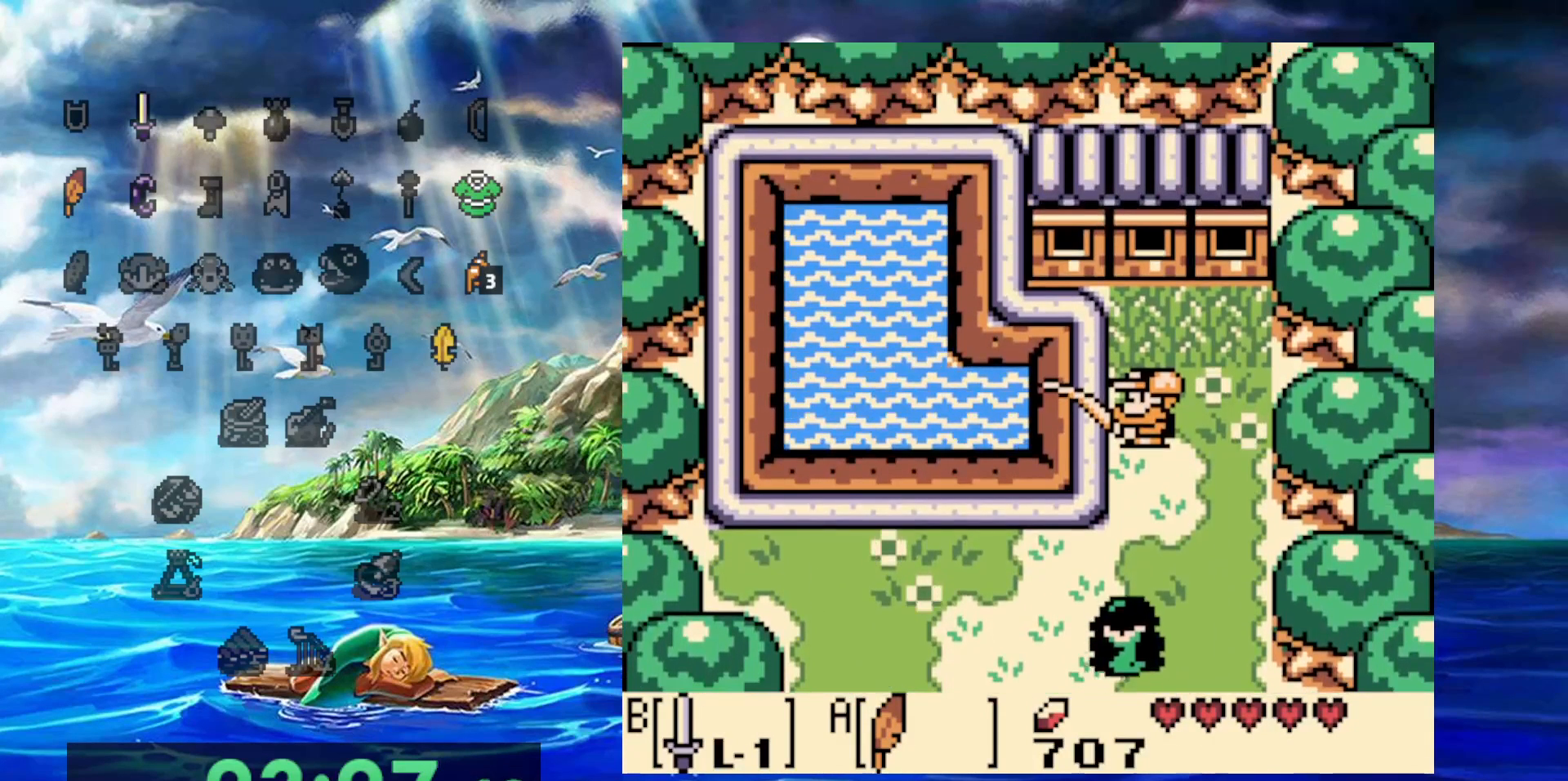
{"dt_ms": 500, "buttons": ["DPAD_UP"], "events": [[117, "DPAD_RIGHT", "down"], [217, "DPAD_RIGHT", "up"]]}
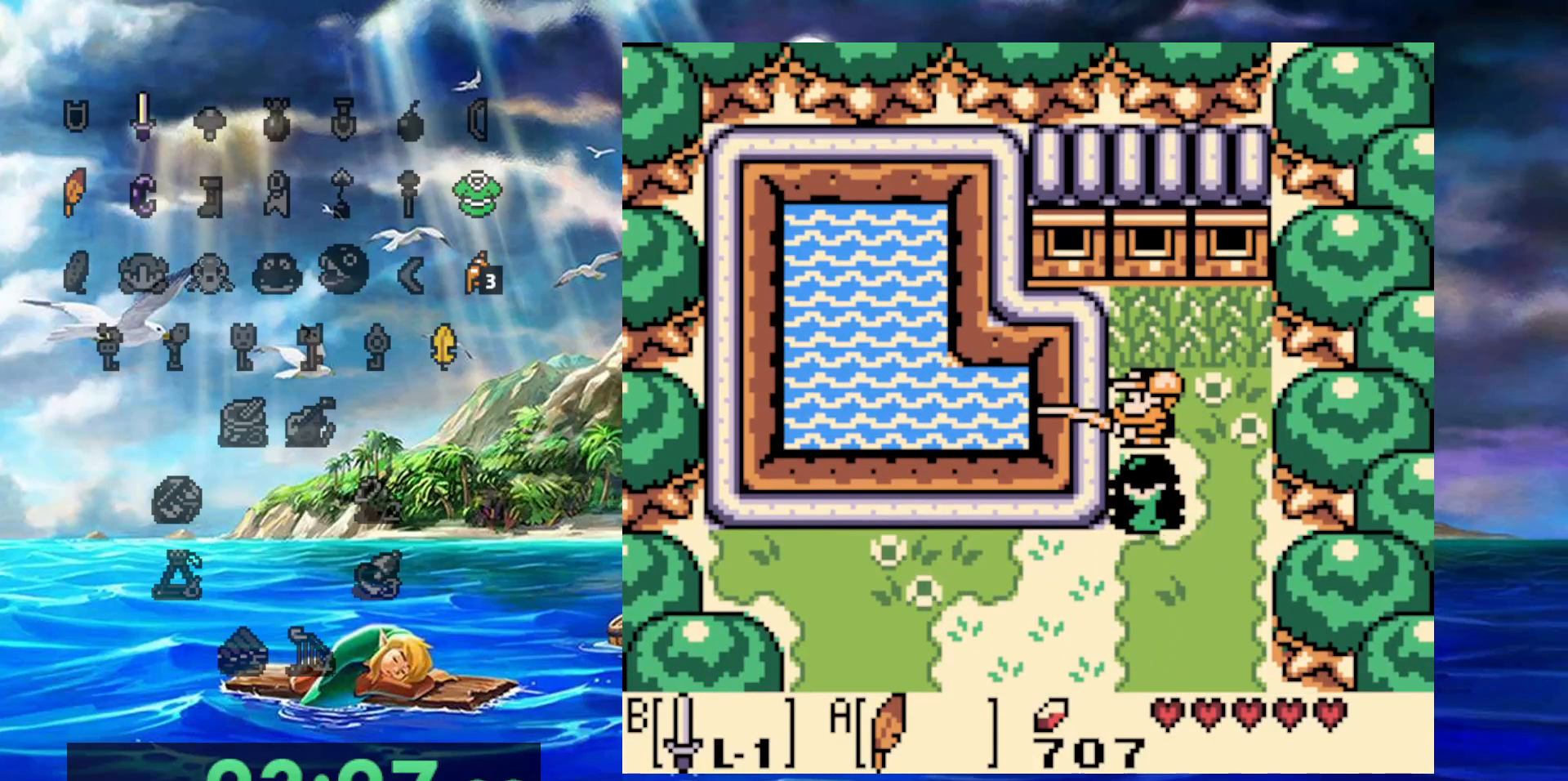
{"dt_ms": 500, "buttons": [], "events": [[133, "DPAD_UP", "up"]]}